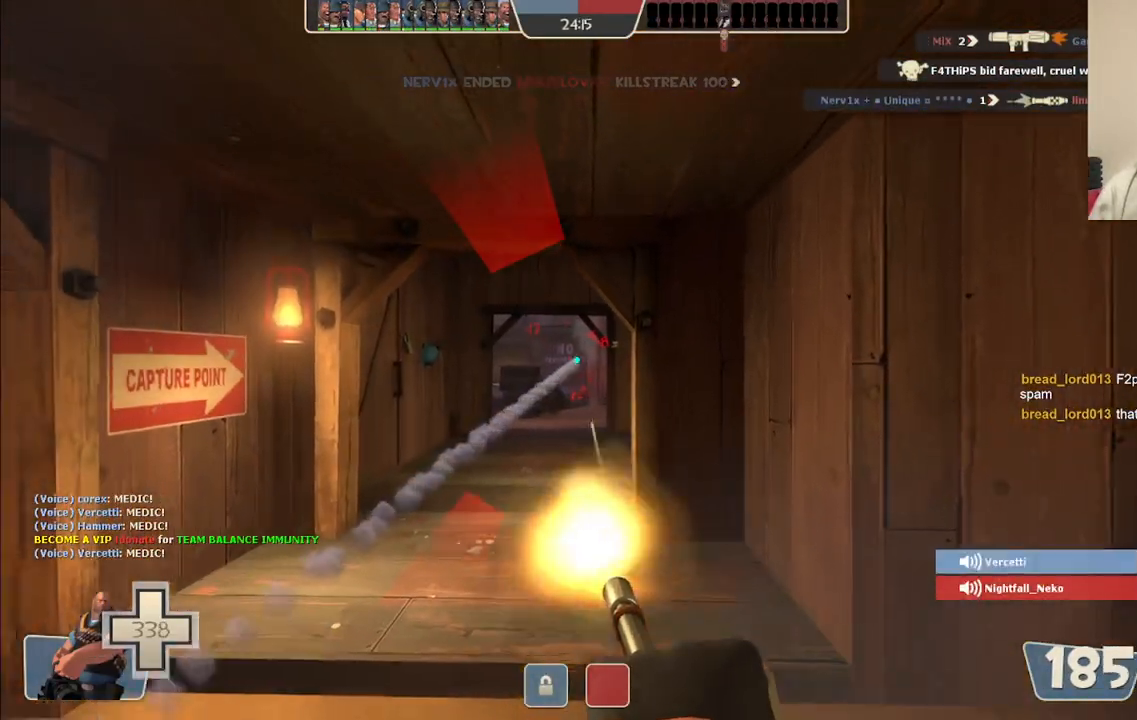
Gameplay with a controller (PlayStation layout); each line is a JSON object with the inputs held at the frame after it. "events" lists button and stick changes between this image and that frame as [ms after this image, input, new state], when the widget could be followed in between.
{"buttons": ["L2", "R2"], "left_stick": "up-left", "right_stick": "center", "events": [[67, "left_stick", "right"], [283, "left_stick", "down"], [383, "left_stick", "left"], [433, "left_stick", "up-left"]]}
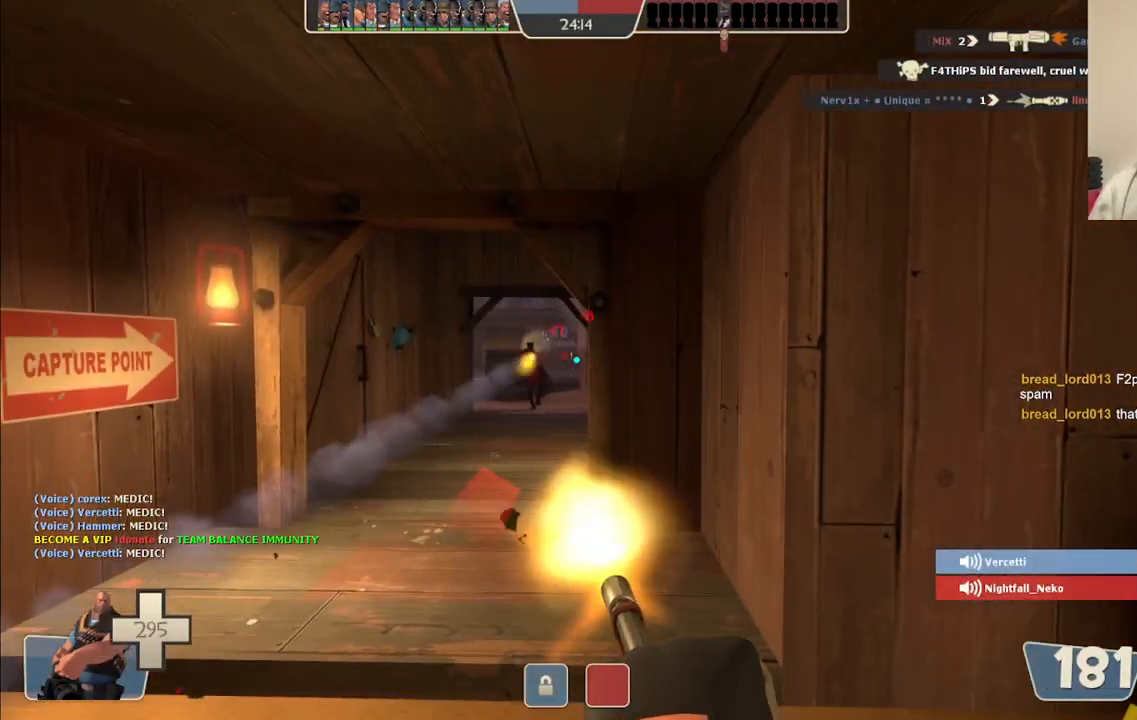
{"buttons": ["L2", "R2"], "left_stick": "right", "right_stick": "center", "events": [[317, "left_stick", "left"], [500, "left_stick", "right"]]}
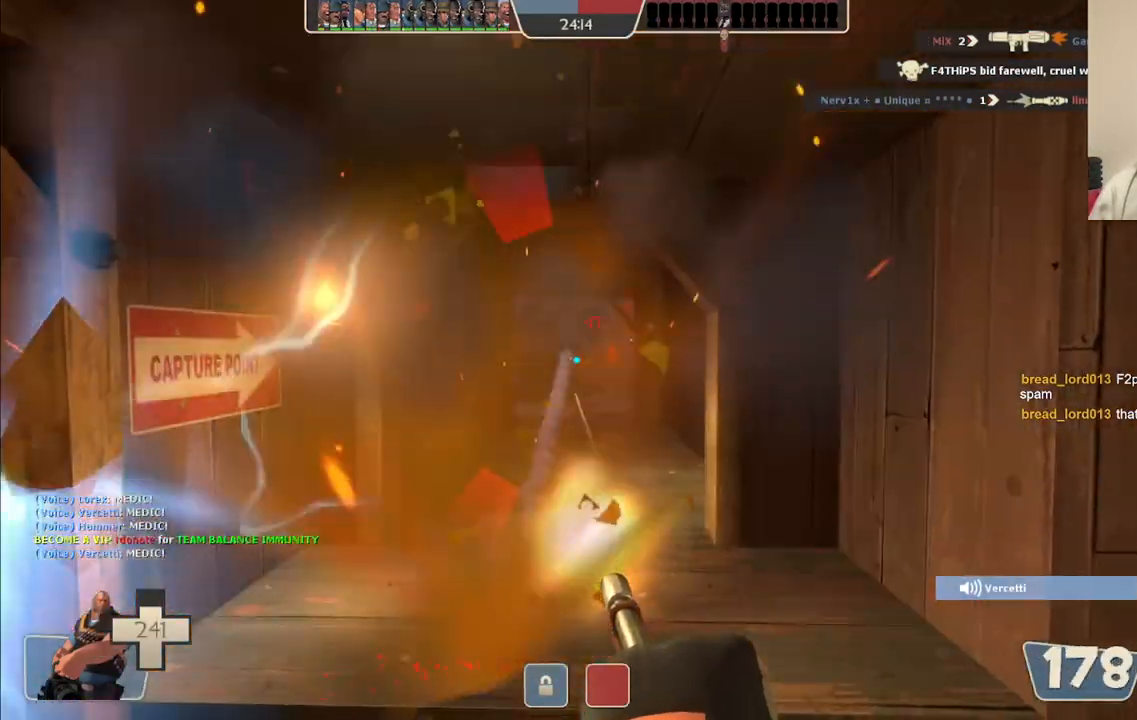
{"buttons": ["L2", "R2"], "left_stick": "right", "right_stick": "center", "events": [[183, "left_stick", "down"], [367, "left_stick", "left"], [500, "left_stick", "right"]]}
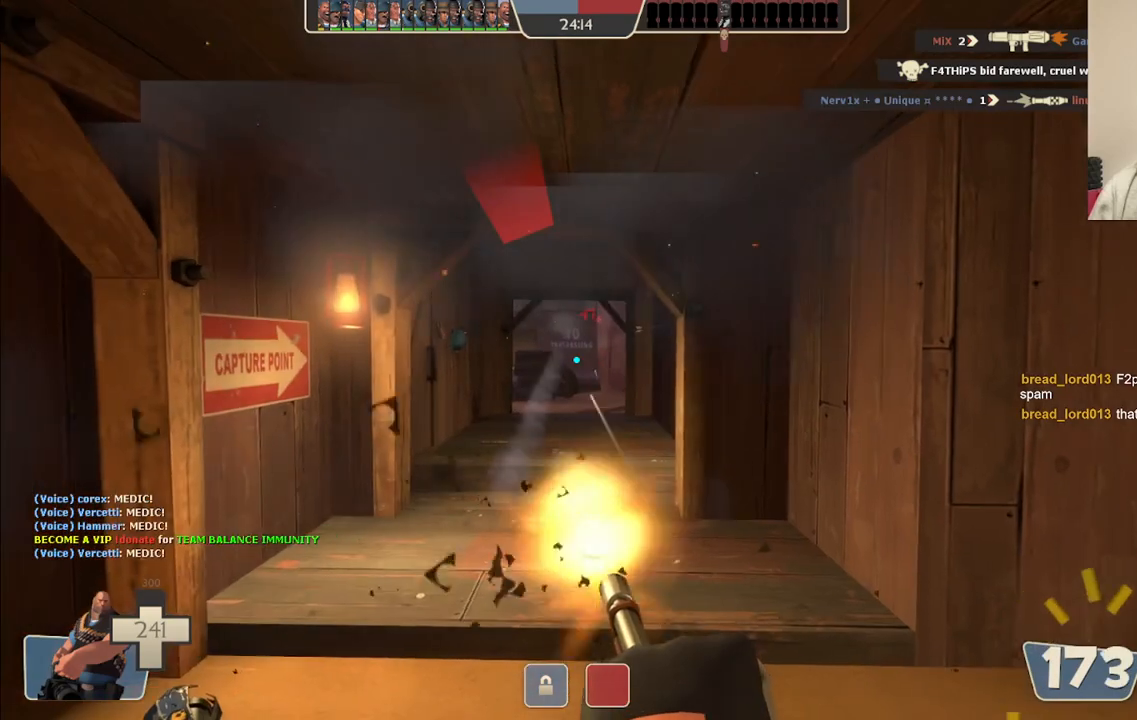
{"buttons": ["L2", "R2"], "left_stick": "up-left", "right_stick": "center", "events": [[417, "left_stick", "up-left"]]}
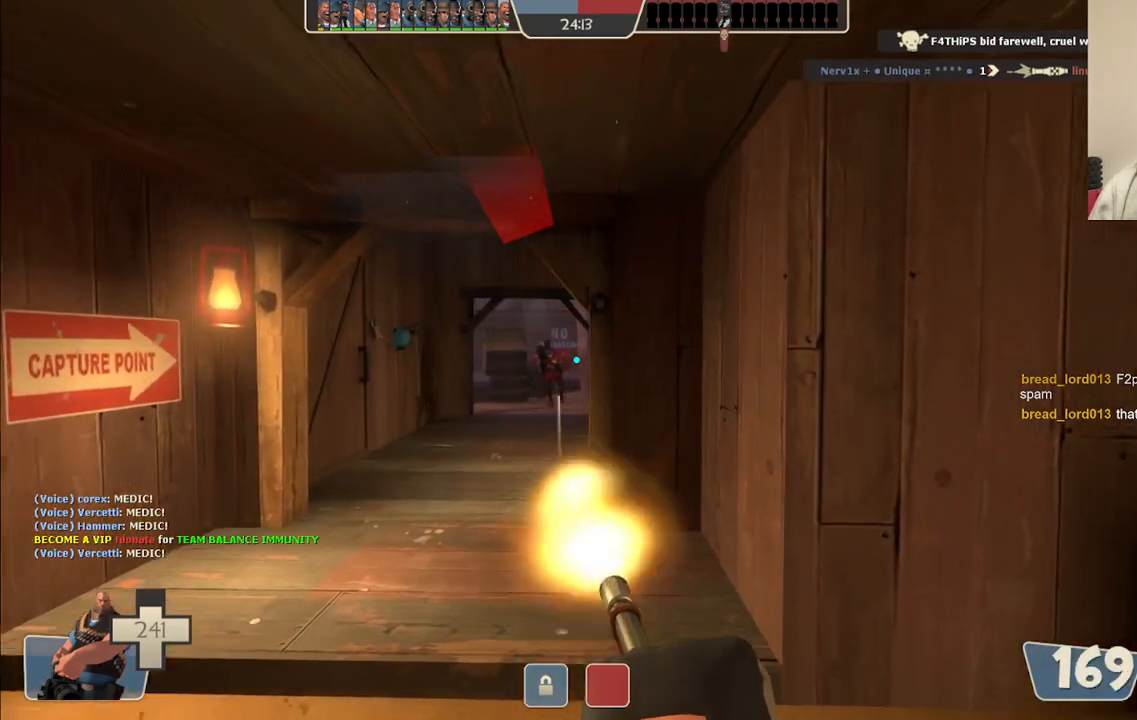
{"buttons": ["L2", "R2"], "left_stick": "left", "right_stick": "center", "events": [[383, "left_stick", "left"]]}
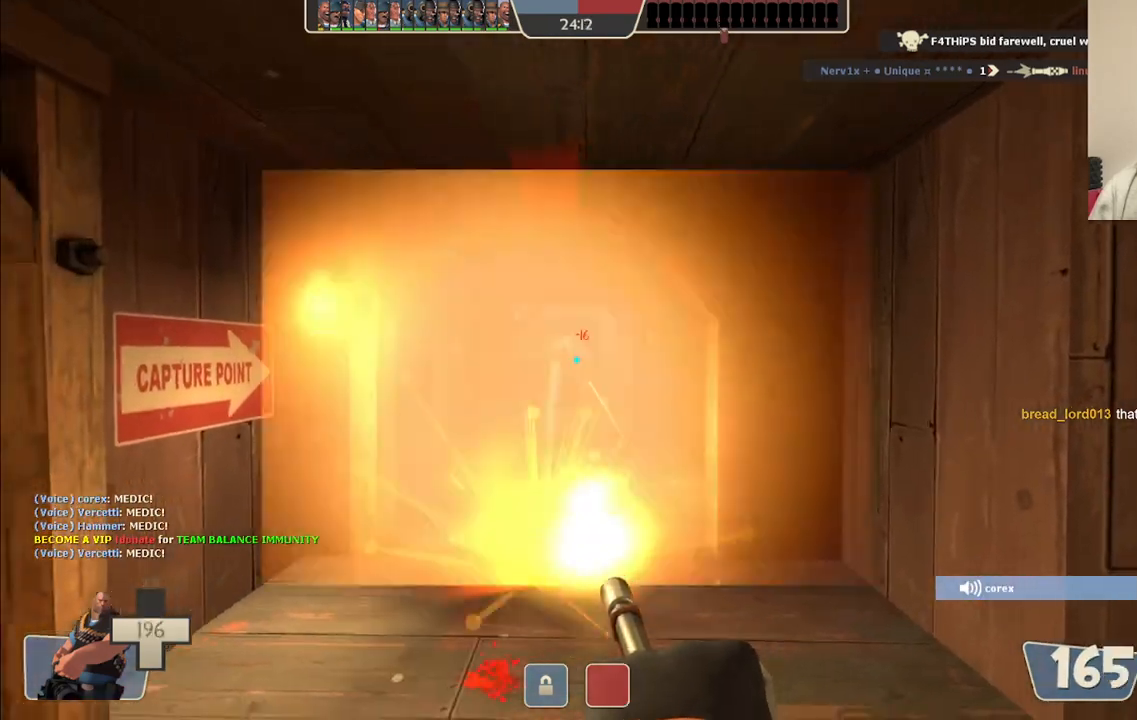
{"buttons": ["L2", "R2"], "left_stick": "down-left", "right_stick": "center", "events": [[67, "left_stick", "down"], [117, "left_stick", "right"], [350, "left_stick", "down"], [467, "left_stick", "down-left"]]}
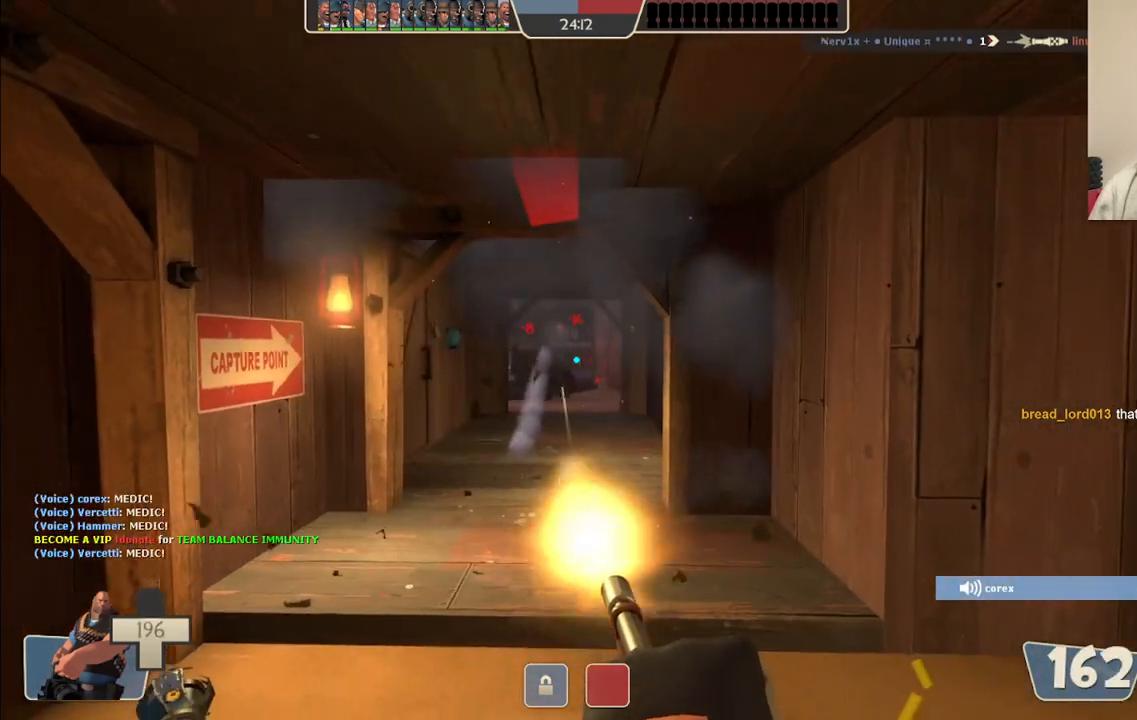
{"buttons": ["L2", "R2"], "left_stick": "up-right", "right_stick": "center", "events": [[83, "left_stick", "left"], [333, "left_stick", "up"], [383, "left_stick", "up-right"]]}
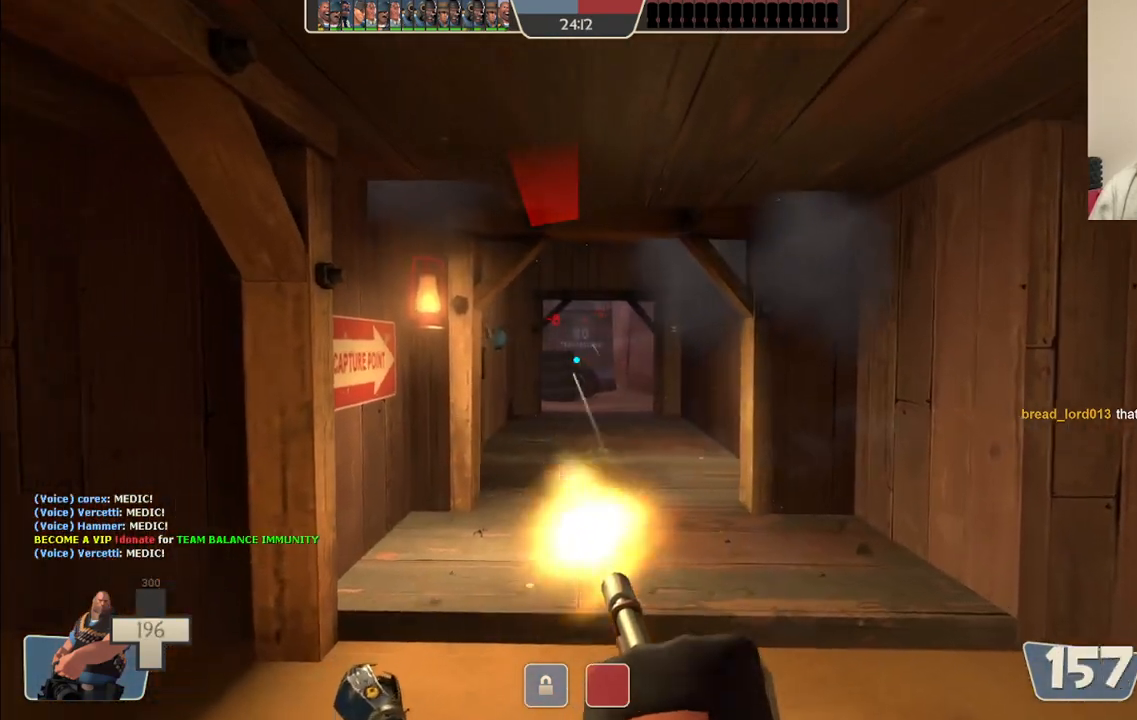
{"buttons": ["L2", "R2"], "left_stick": "up", "right_stick": "center", "events": [[100, "left_stick", "down-right"], [200, "left_stick", "down-left"], [300, "left_stick", "up-left"], [417, "left_stick", "up"]]}
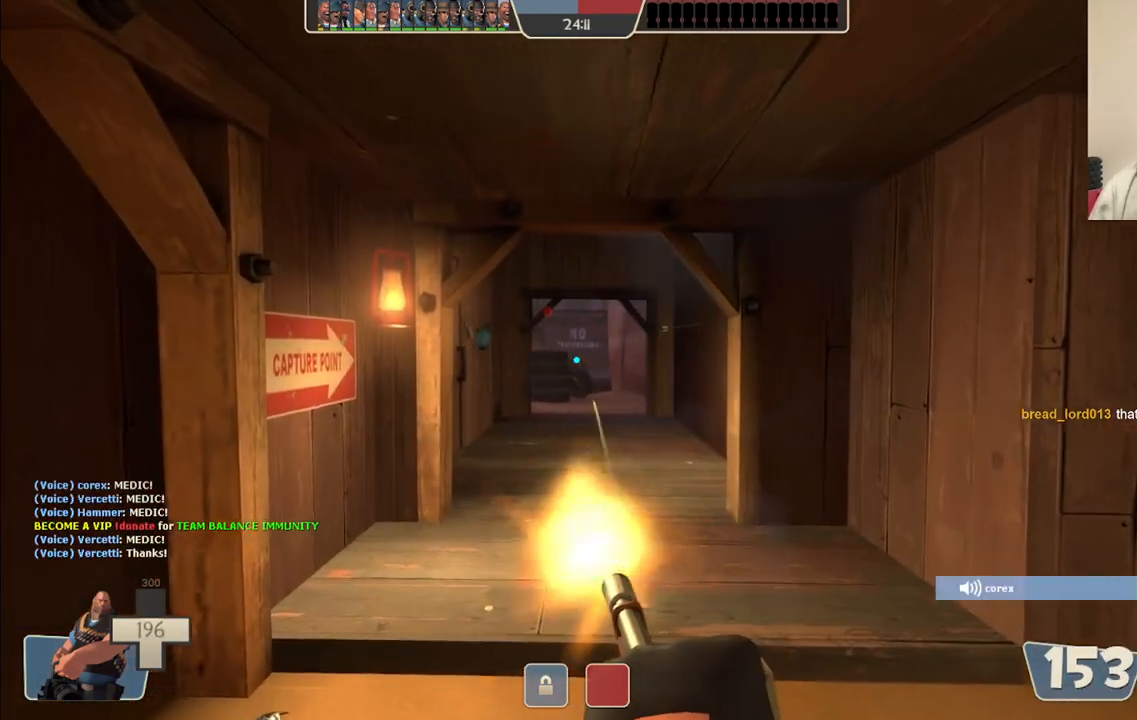
{"buttons": ["L2", "R2"], "left_stick": "up-left", "right_stick": "center", "events": [[33, "left_stick", "up-left"]]}
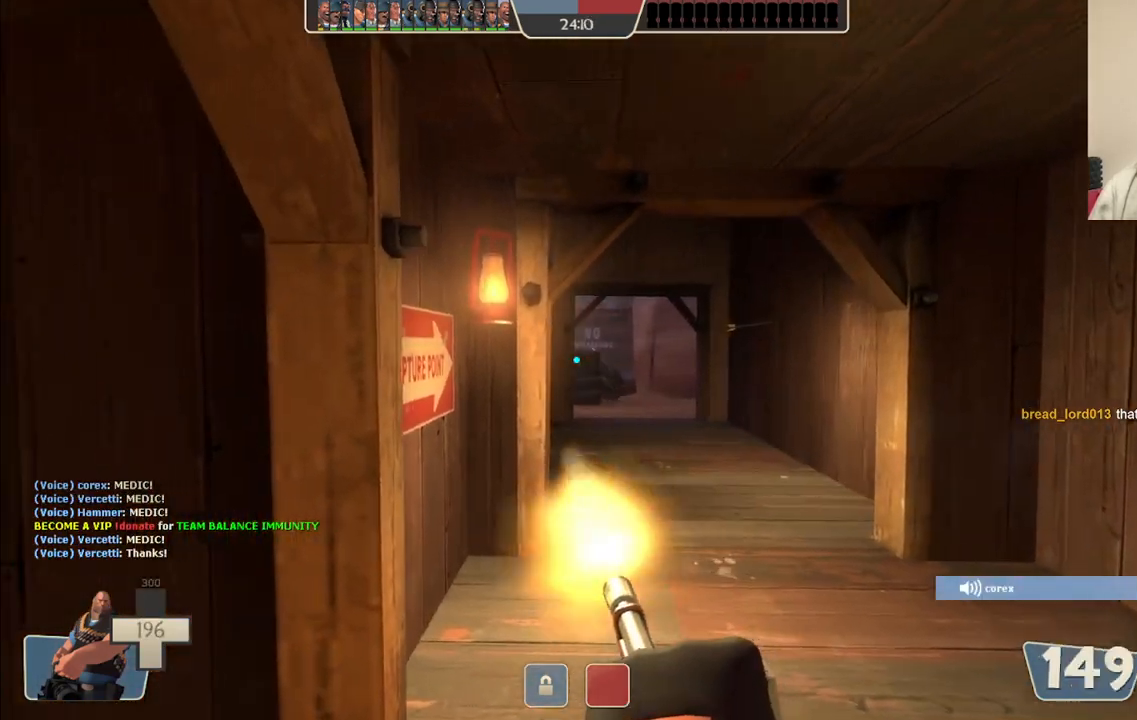
{"buttons": [], "left_stick": "up-left", "right_stick": "center", "events": [[17, "R2", "up"], [33, "L2", "up"], [83, "right_stick", "left"], [183, "right_stick", "center"]]}
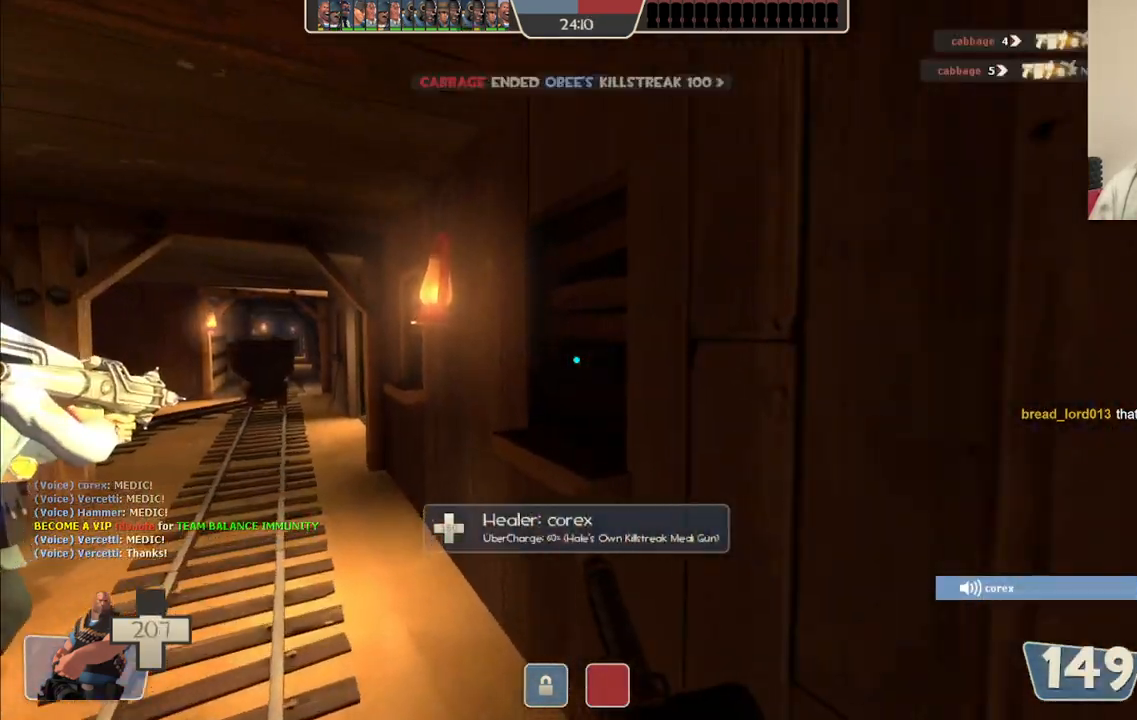
{"buttons": [], "left_stick": "up-left", "right_stick": "center", "events": []}
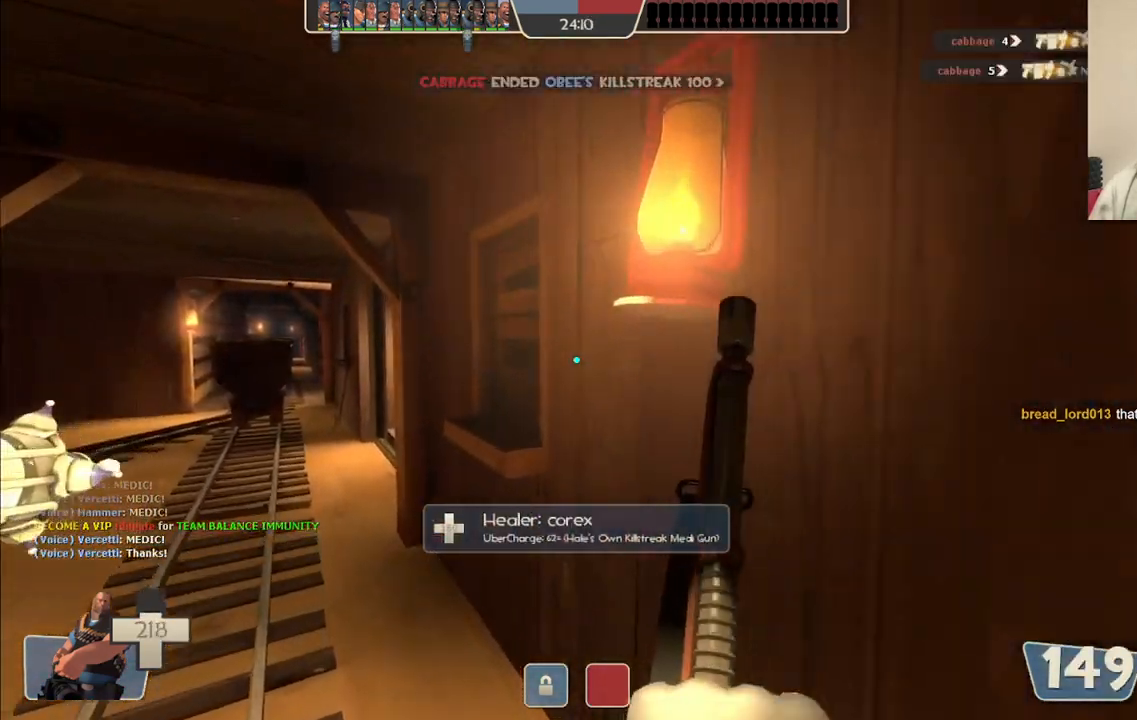
{"buttons": [], "left_stick": "up-left", "right_stick": "center", "events": []}
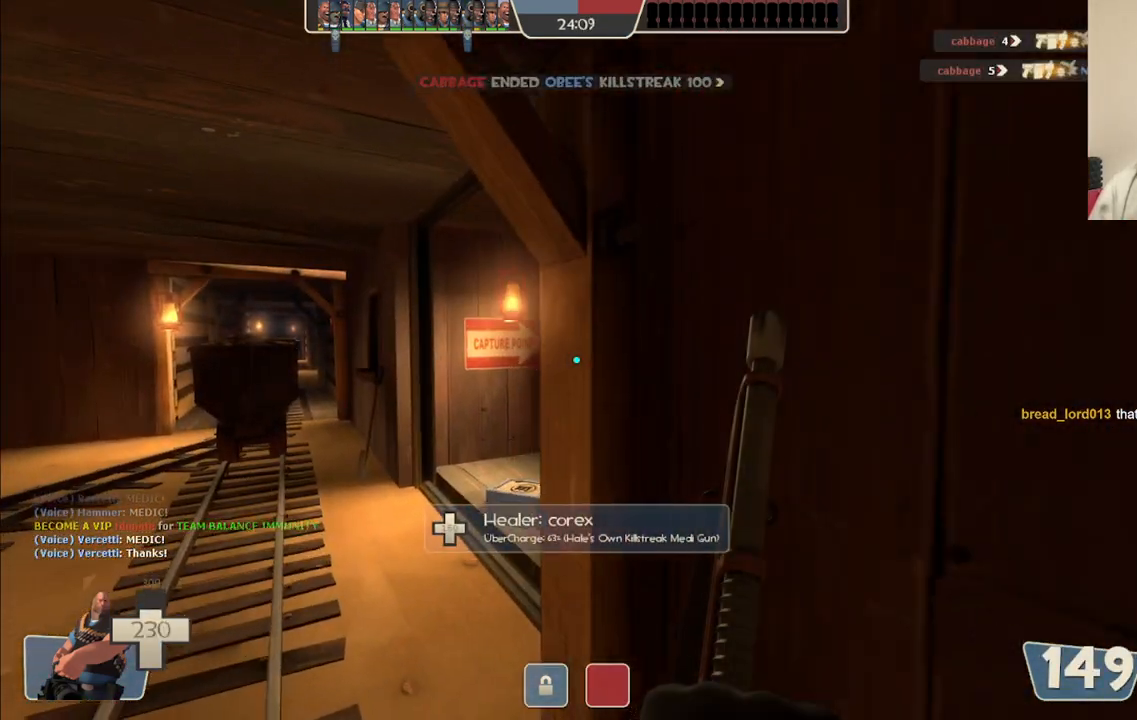
{"buttons": [], "left_stick": "up", "right_stick": "center", "events": [[400, "left_stick", "up"]]}
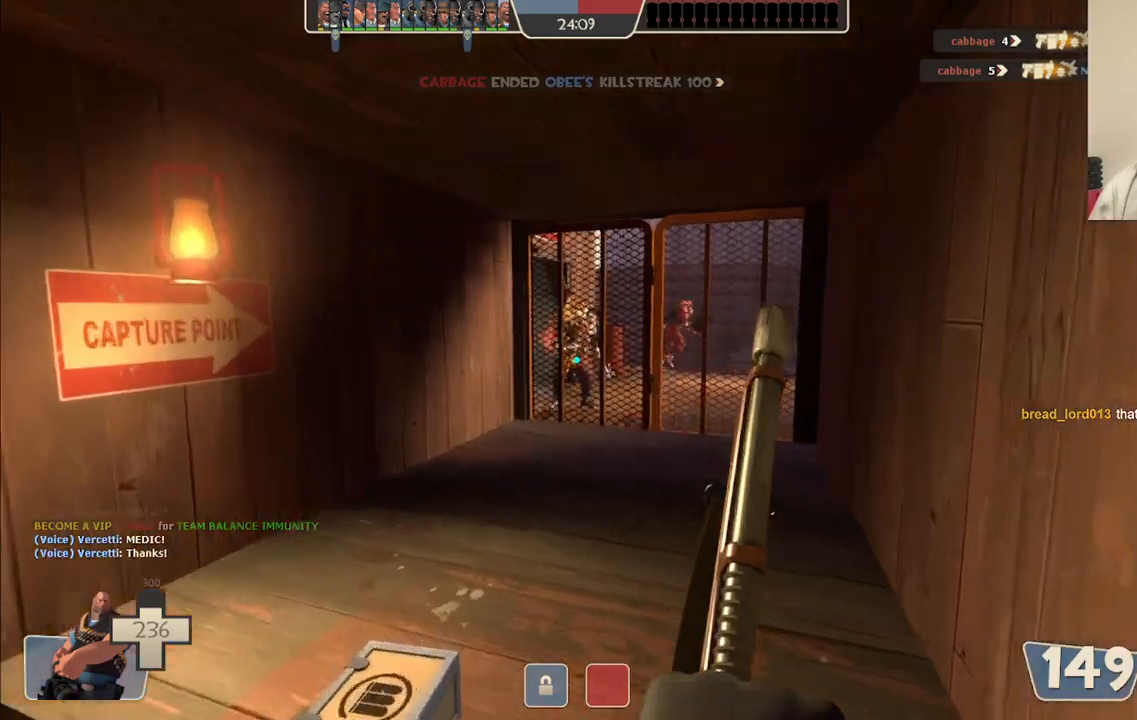
{"buttons": ["L2"], "left_stick": "up", "right_stick": "center", "events": [[217, "L2", "down"]]}
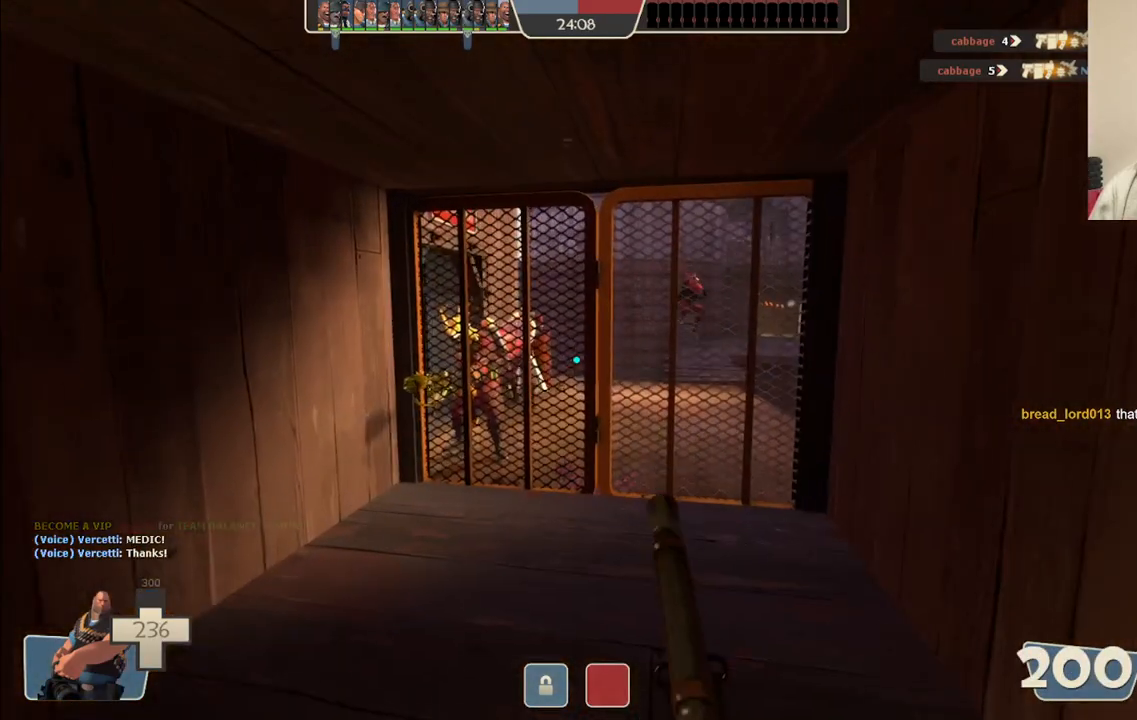
{"buttons": ["L2", "R2"], "left_stick": "up", "right_stick": "center", "events": [[183, "R2", "down"]]}
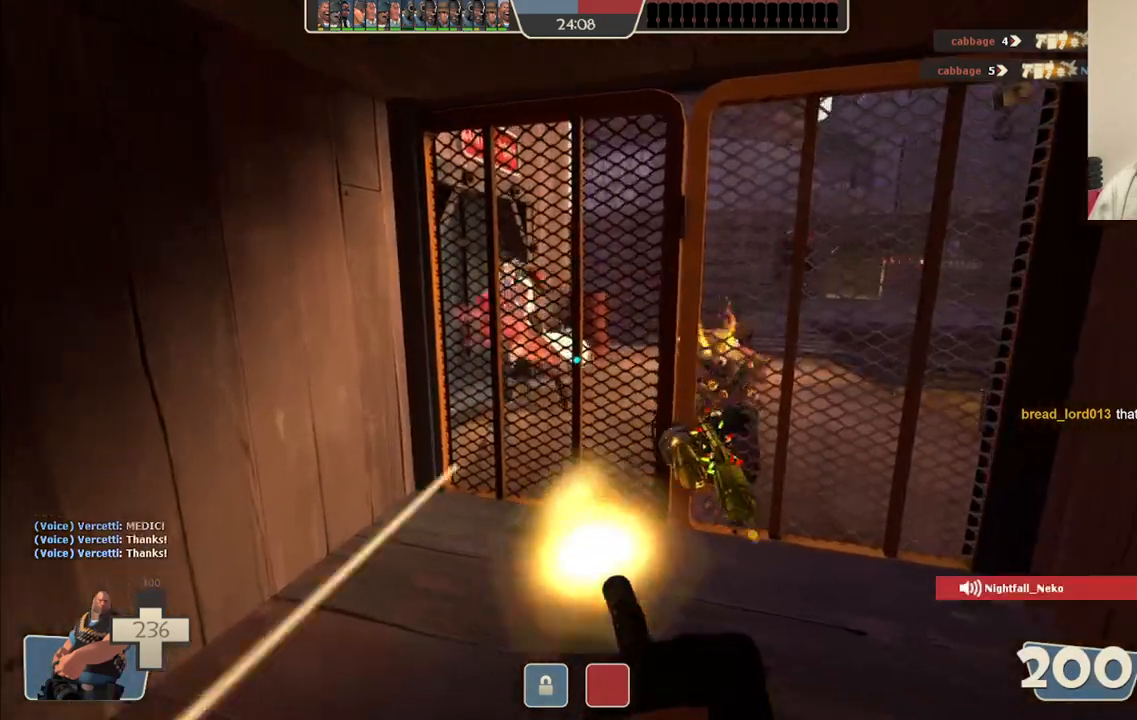
{"buttons": ["L2", "R2"], "left_stick": "down", "right_stick": "center", "events": [[233, "left_stick", "down"]]}
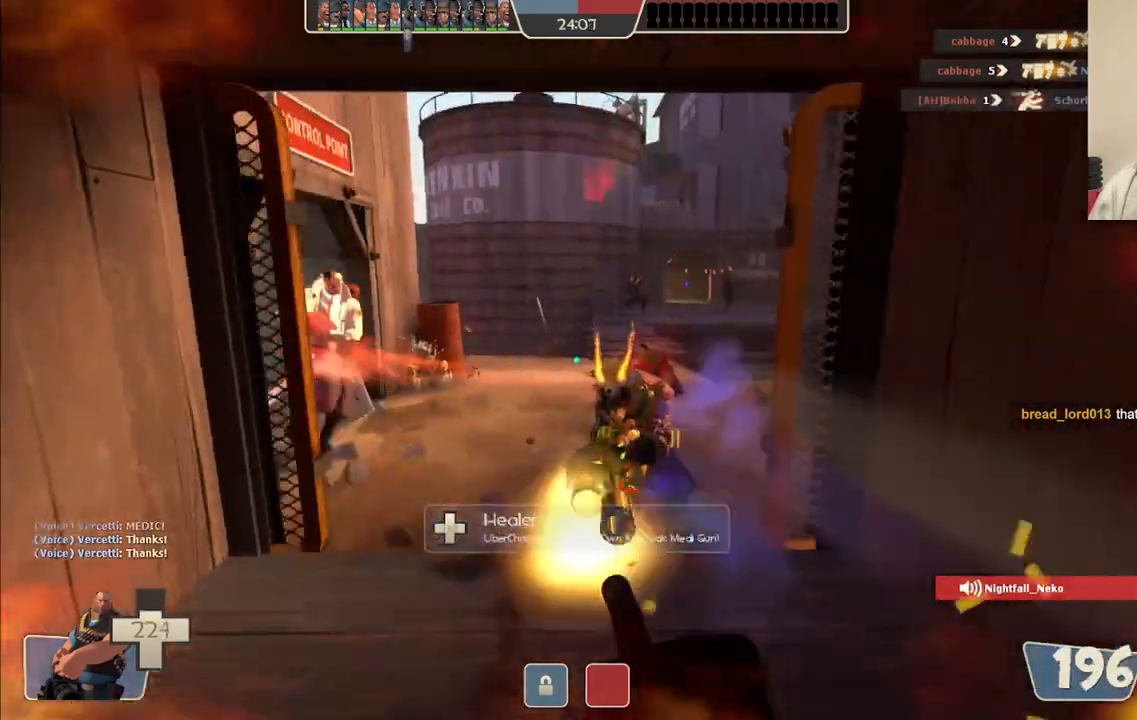
{"buttons": ["L2", "R2"], "left_stick": "down", "right_stick": "center", "events": []}
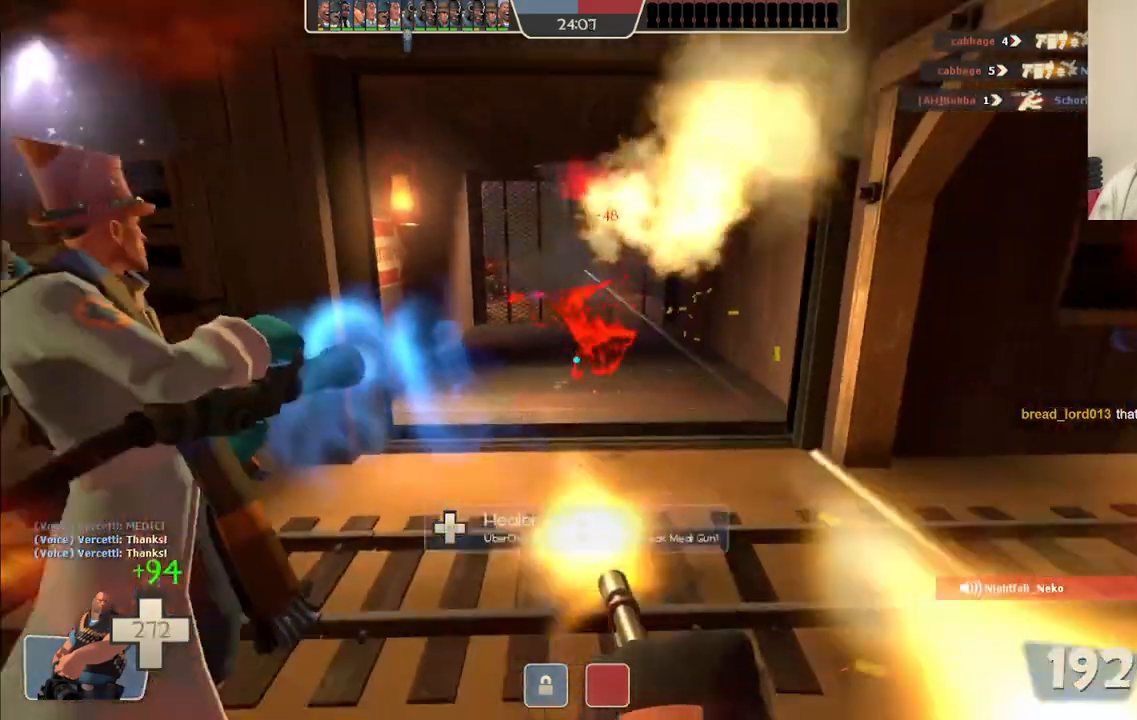
{"buttons": ["L2", "R2"], "left_stick": "center", "right_stick": "center", "events": [[467, "left_stick", "center"]]}
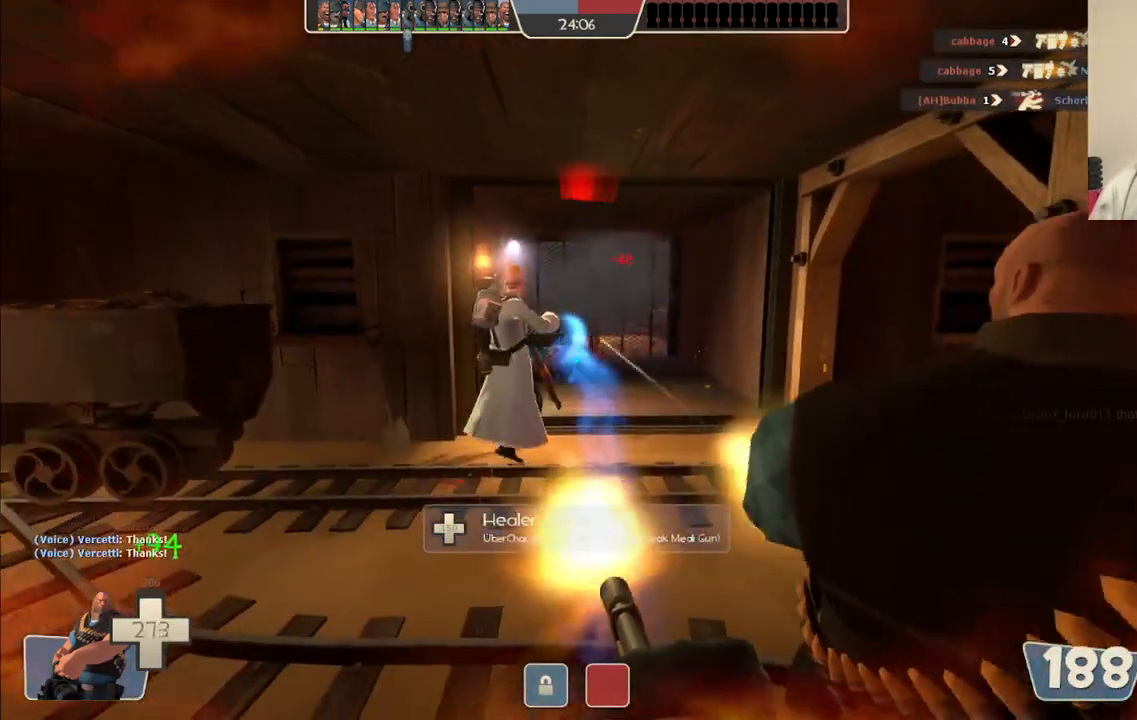
{"buttons": ["L2", "R2"], "left_stick": "up", "right_stick": "center", "events": [[183, "left_stick", "up"]]}
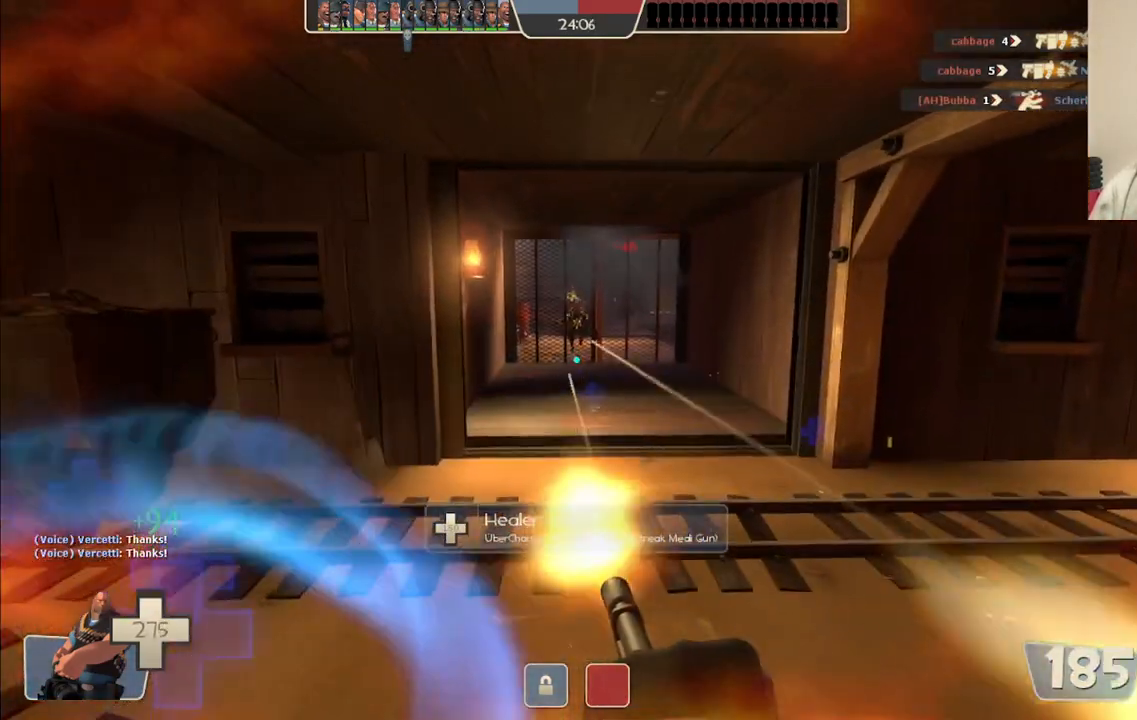
{"buttons": ["L2", "R2"], "left_stick": "up", "right_stick": "center", "events": [[17, "R2", "up"], [200, "R2", "down"]]}
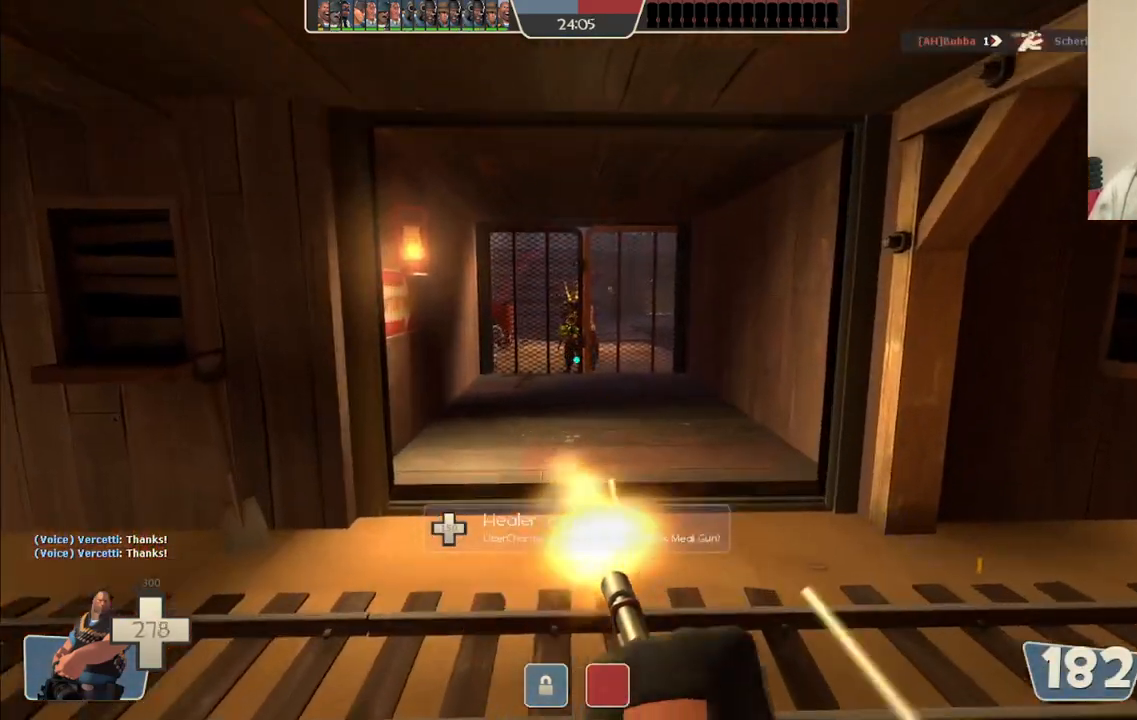
{"buttons": ["L2", "R2"], "left_stick": "up", "right_stick": "center", "events": []}
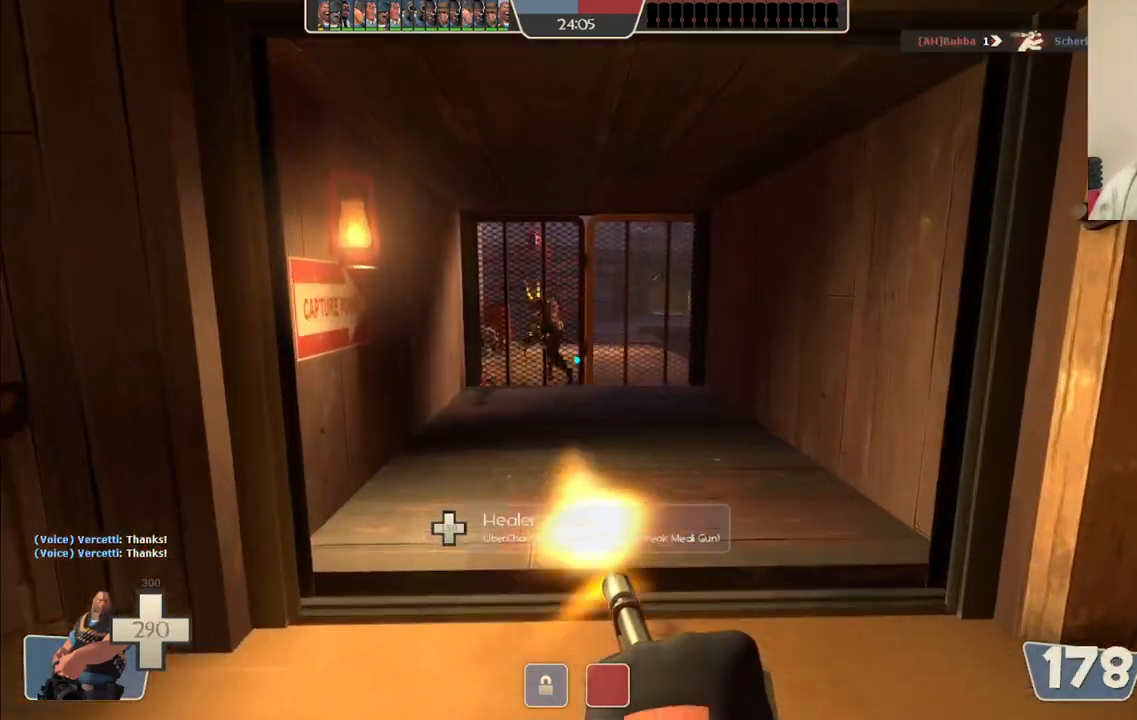
{"buttons": ["L2", "R2"], "left_stick": "up", "right_stick": "center", "events": []}
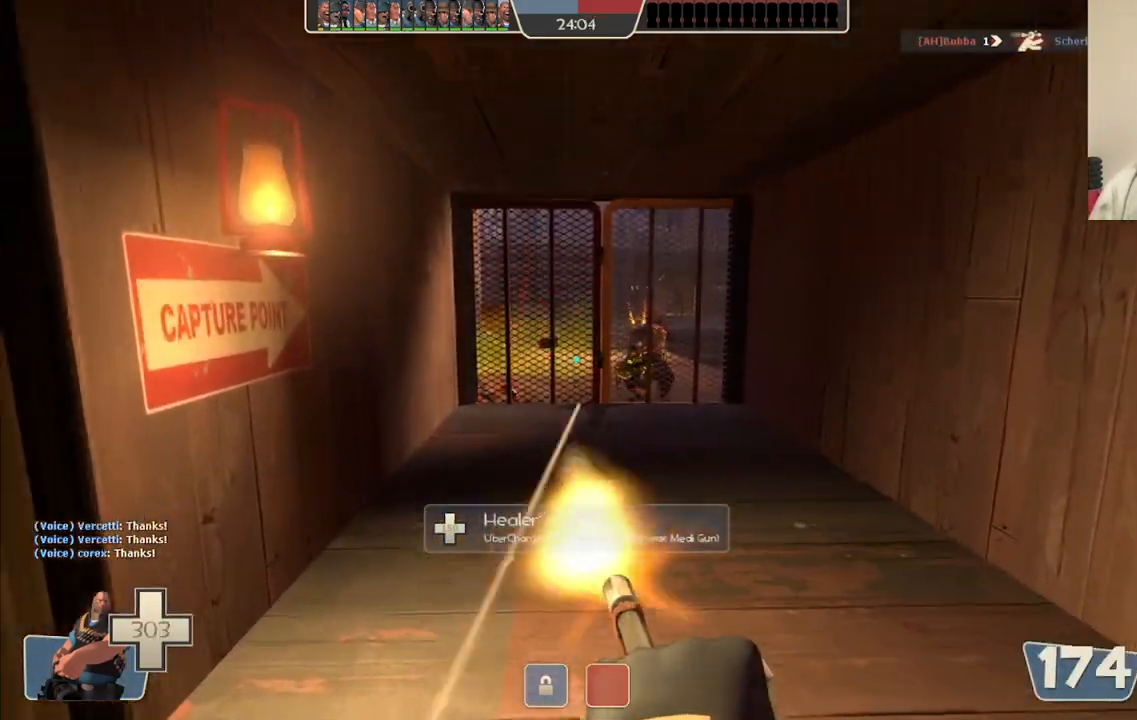
{"buttons": ["L2", "R2"], "left_stick": "up", "right_stick": "center", "events": []}
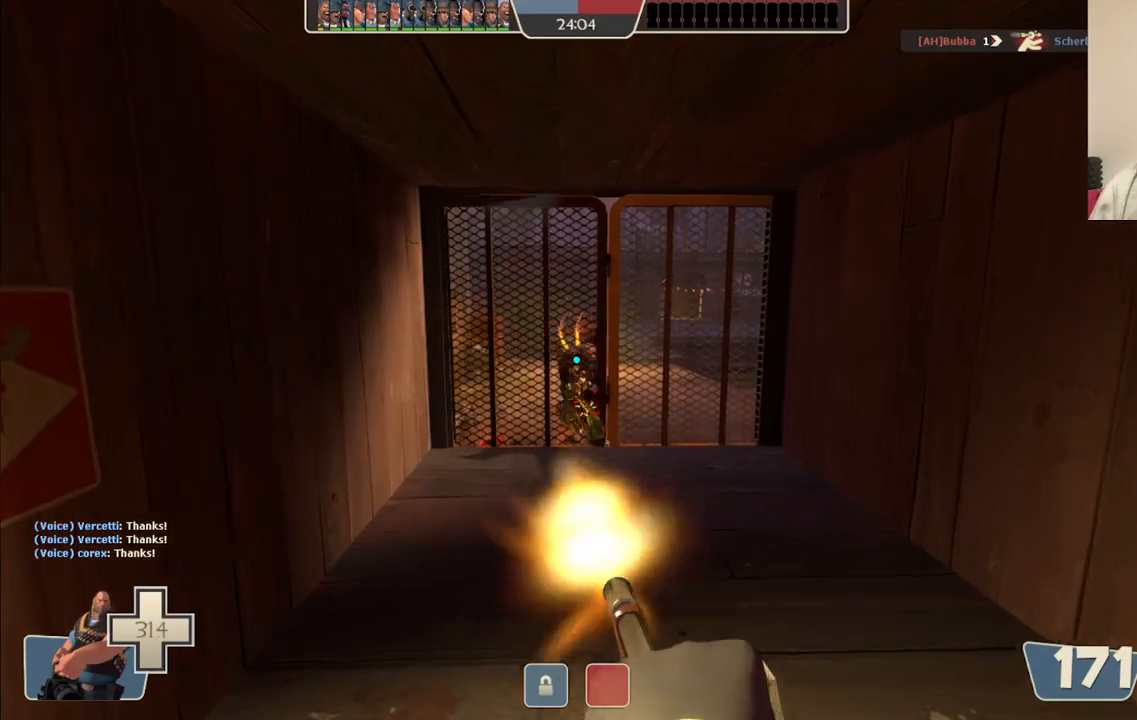
{"buttons": ["L2", "R2"], "left_stick": "center", "right_stick": "center", "events": [[383, "left_stick", "center"]]}
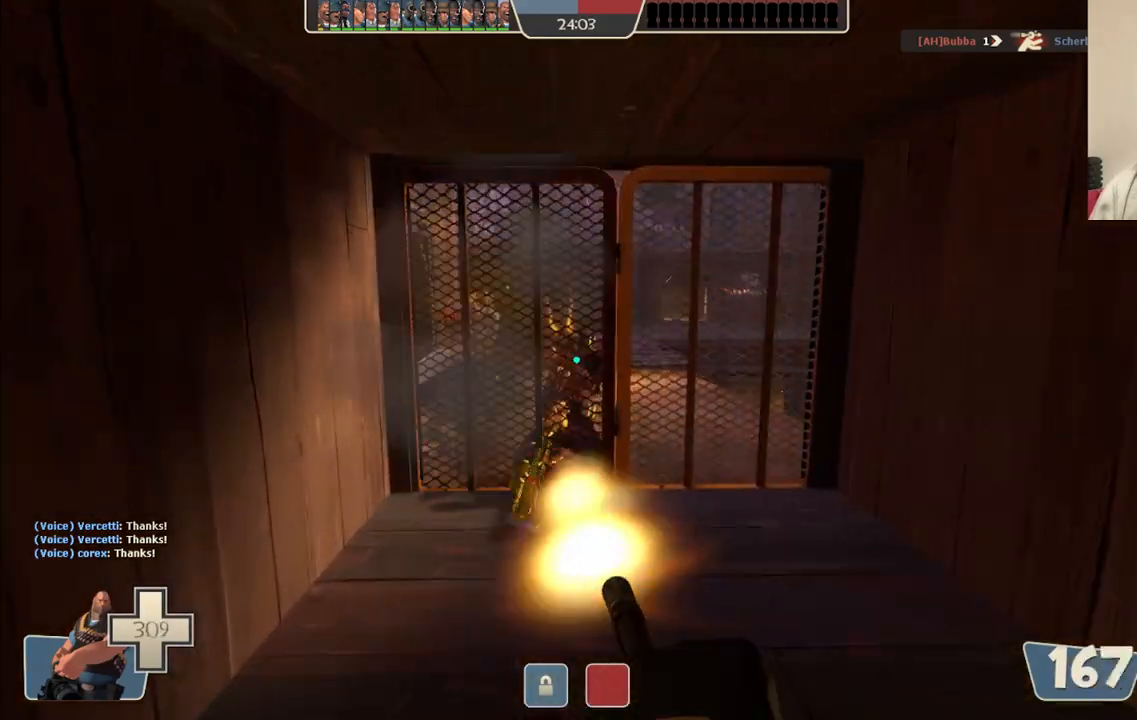
{"buttons": ["L2", "R2"], "left_stick": "up", "right_stick": "center", "events": [[283, "left_stick", "up"]]}
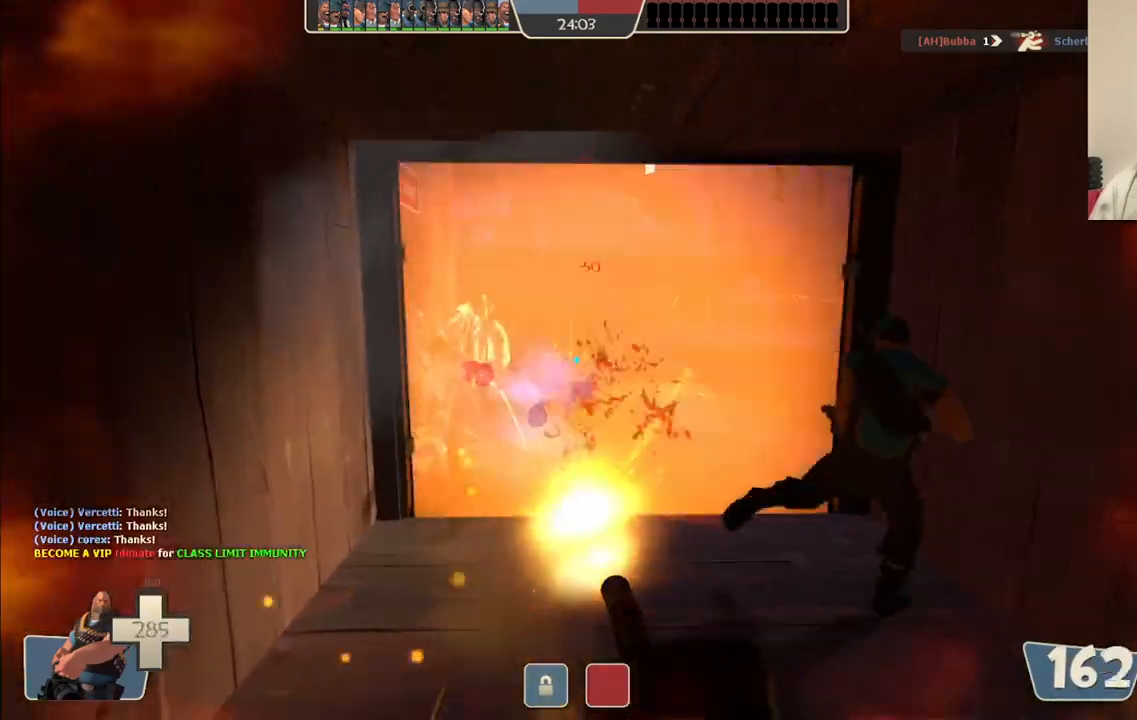
{"buttons": ["L2", "R2"], "left_stick": "up", "right_stick": "center", "events": []}
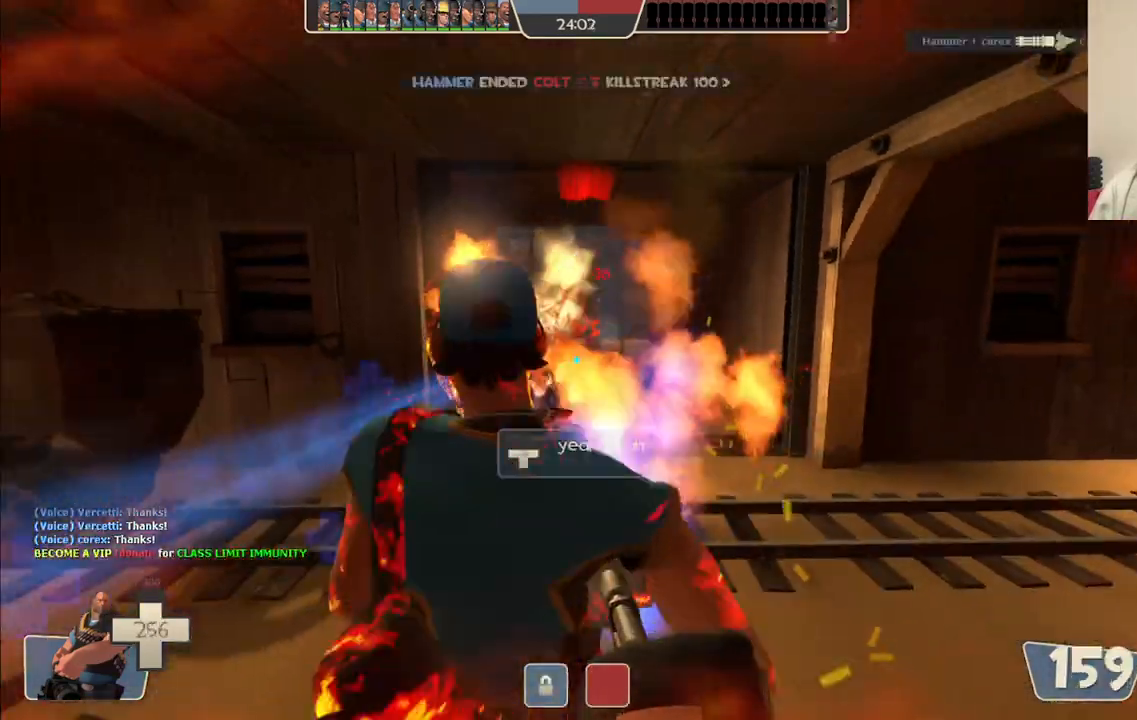
{"buttons": ["L2", "R2"], "left_stick": "up", "right_stick": "center", "events": []}
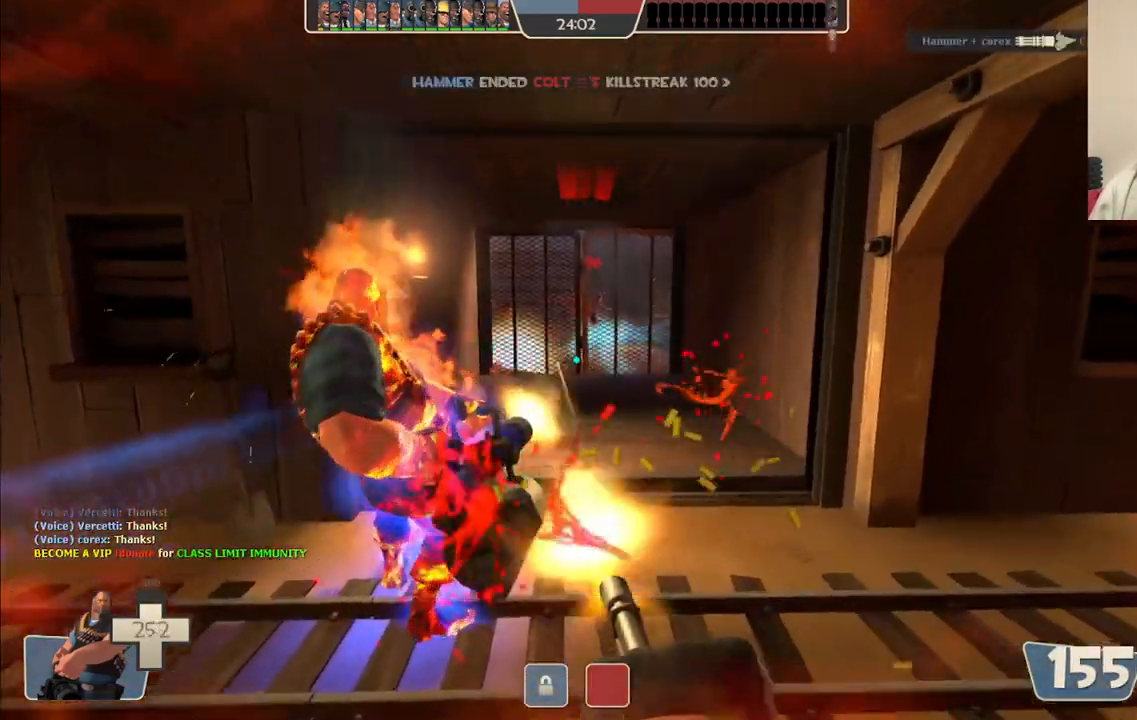
{"buttons": ["L2", "R2"], "left_stick": "up", "right_stick": "center", "events": []}
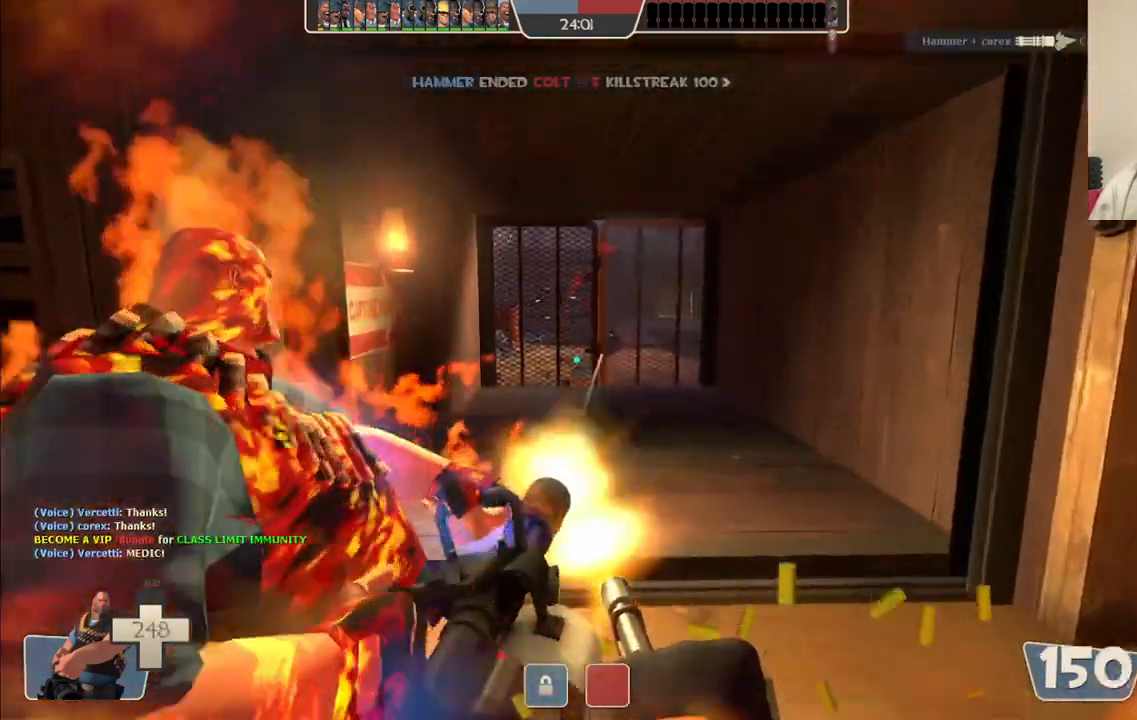
{"buttons": ["L2", "R2"], "left_stick": "up", "right_stick": "center", "events": []}
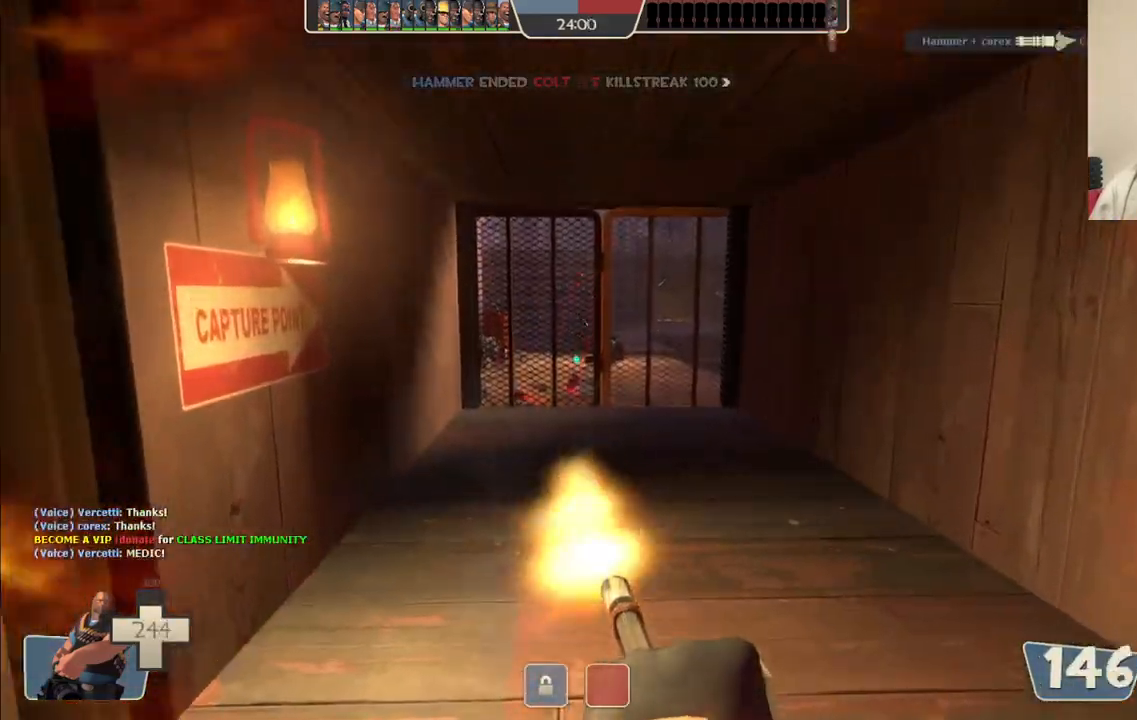
{"buttons": ["L2", "R2"], "left_stick": "up", "right_stick": "center", "events": []}